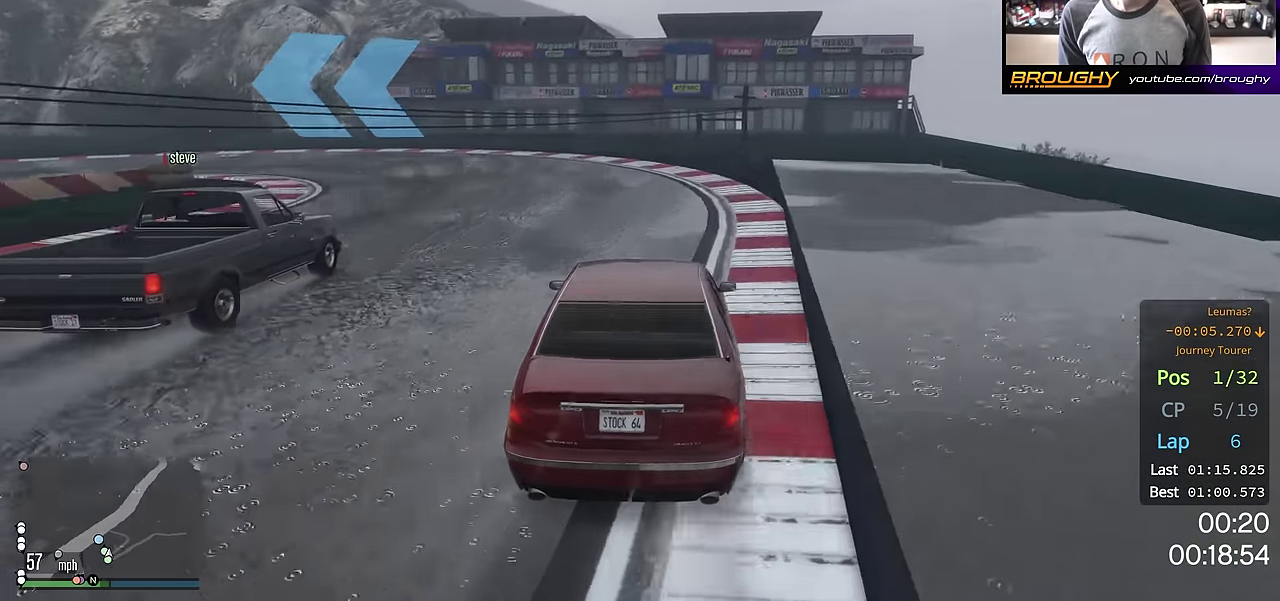
Gameplay with a controller (Xbox layout); each line is a JSON object with the inputs held at the frame after it (dt_ms = milliseconds from this image to that frame). "events" lists button and stick changes between this image and that frame as [ms after this image, input, new state], when the widget could be followed in between. This overlay highlights the sticks when they move; stick clicks (L3 R3) are not distinguishable.
{"dt_ms": 401, "buttons": [], "left_stick": "up-left", "right_stick": "down-left"}
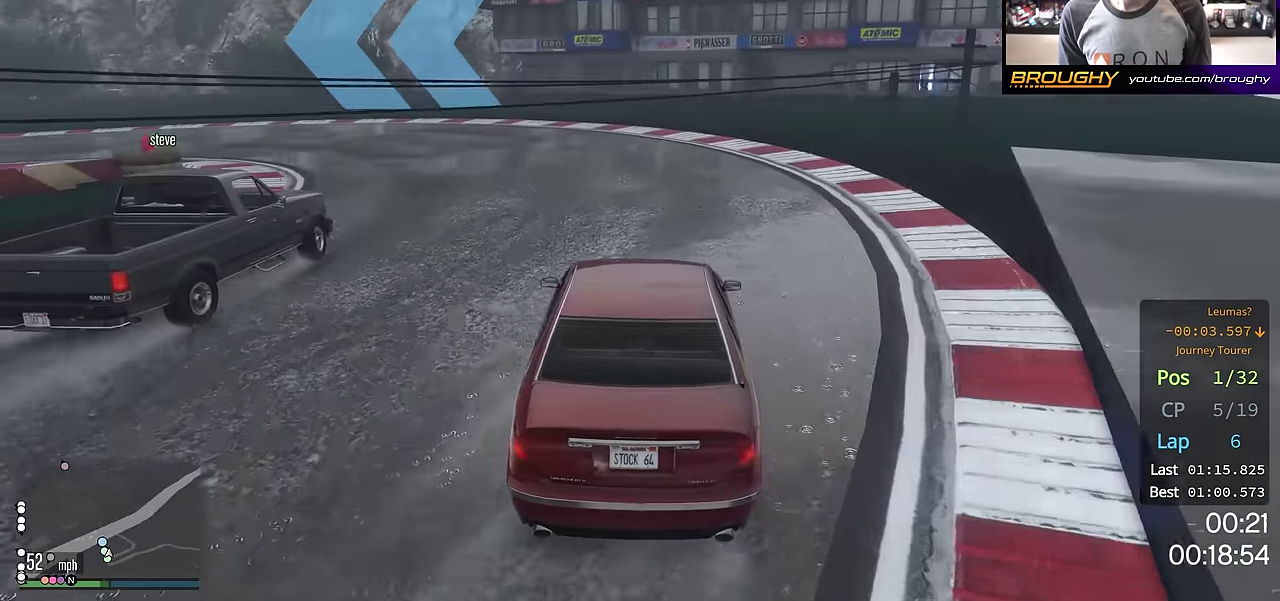
{"dt_ms": 684, "buttons": ["L2"], "left_stick": "up-left", "right_stick": "down-left"}
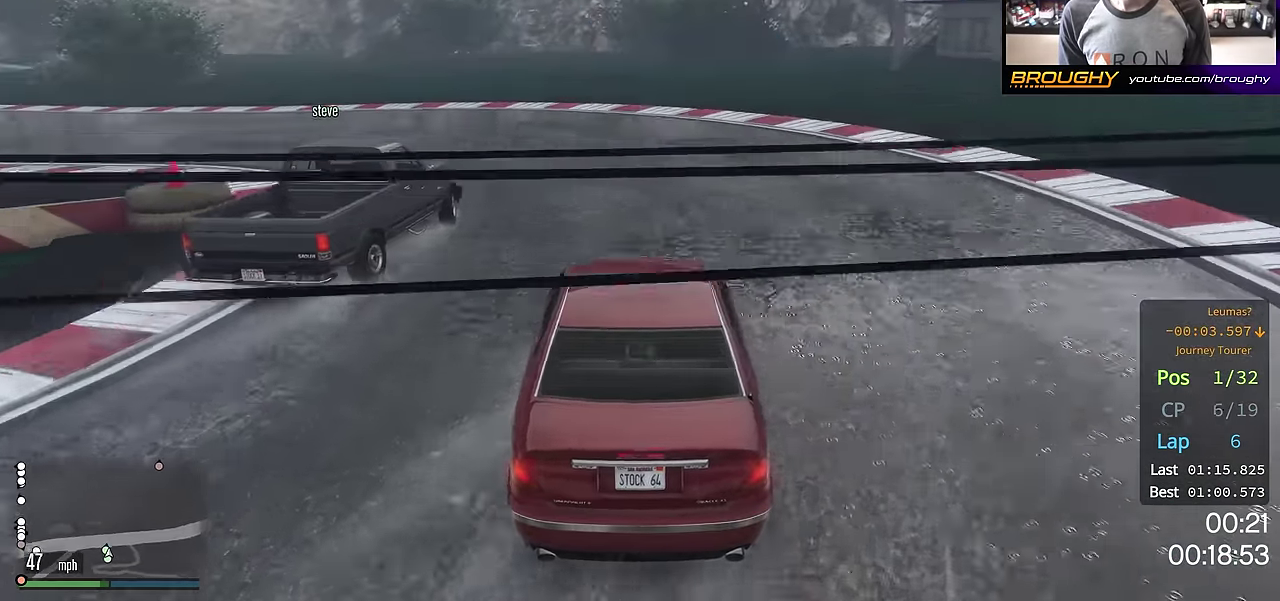
{"dt_ms": 400, "buttons": [], "left_stick": "left", "right_stick": "down-left"}
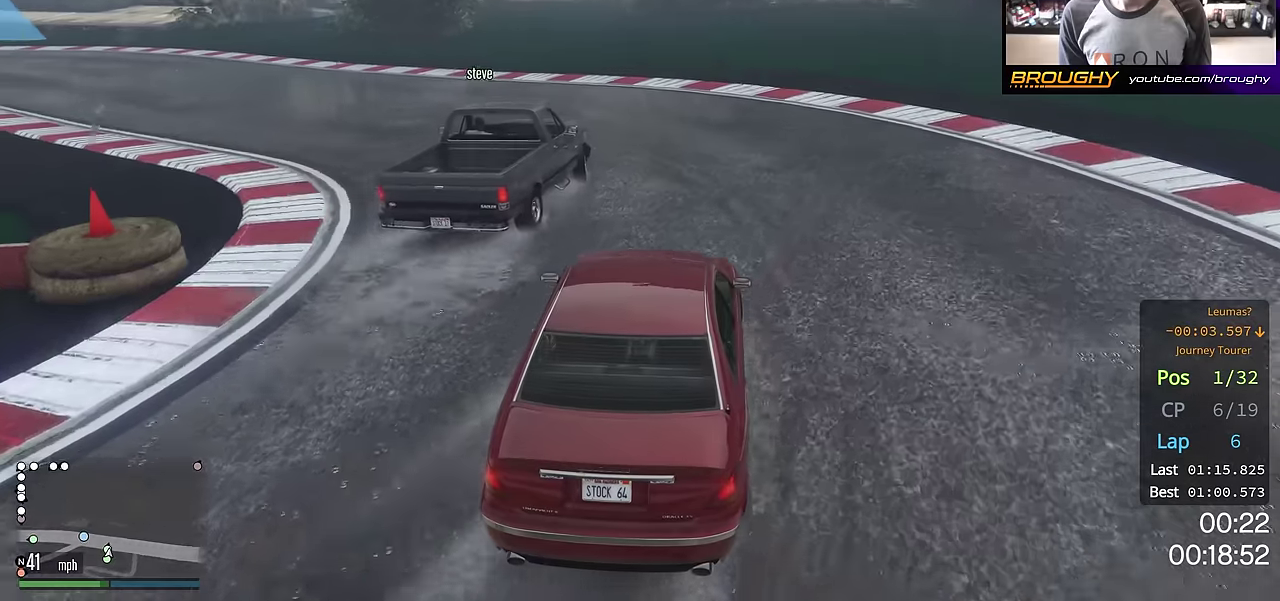
{"dt_ms": 300, "buttons": ["R2"], "left_stick": "left", "right_stick": "left"}
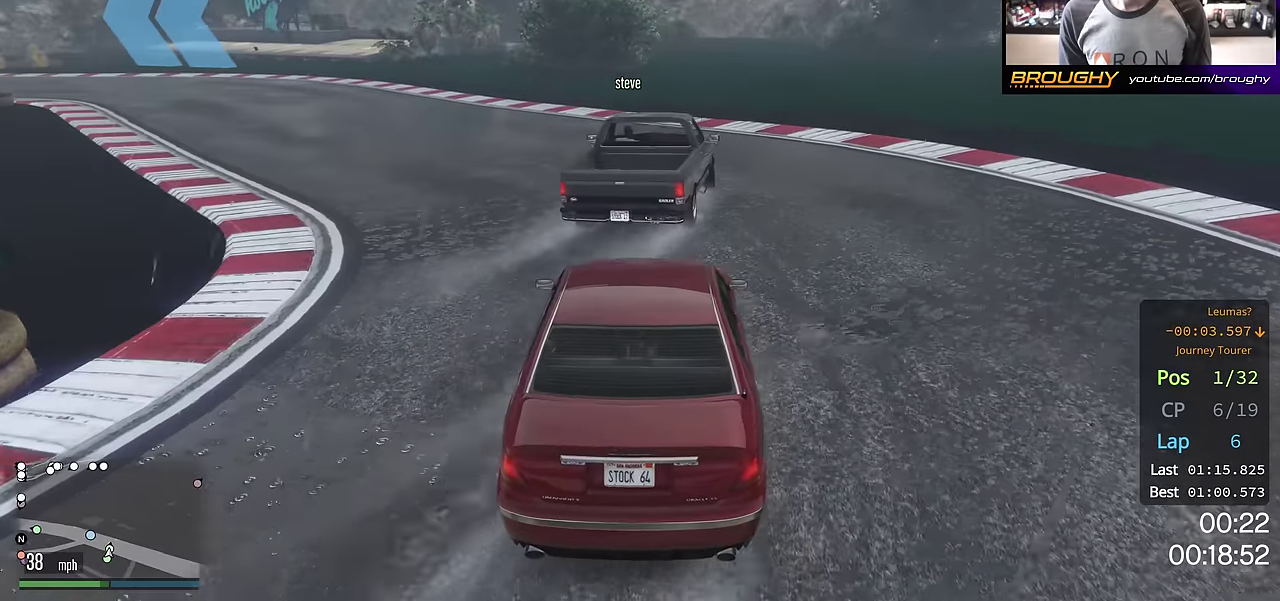
{"dt_ms": 701, "buttons": ["R2"], "left_stick": "up-left", "right_stick": "down-left"}
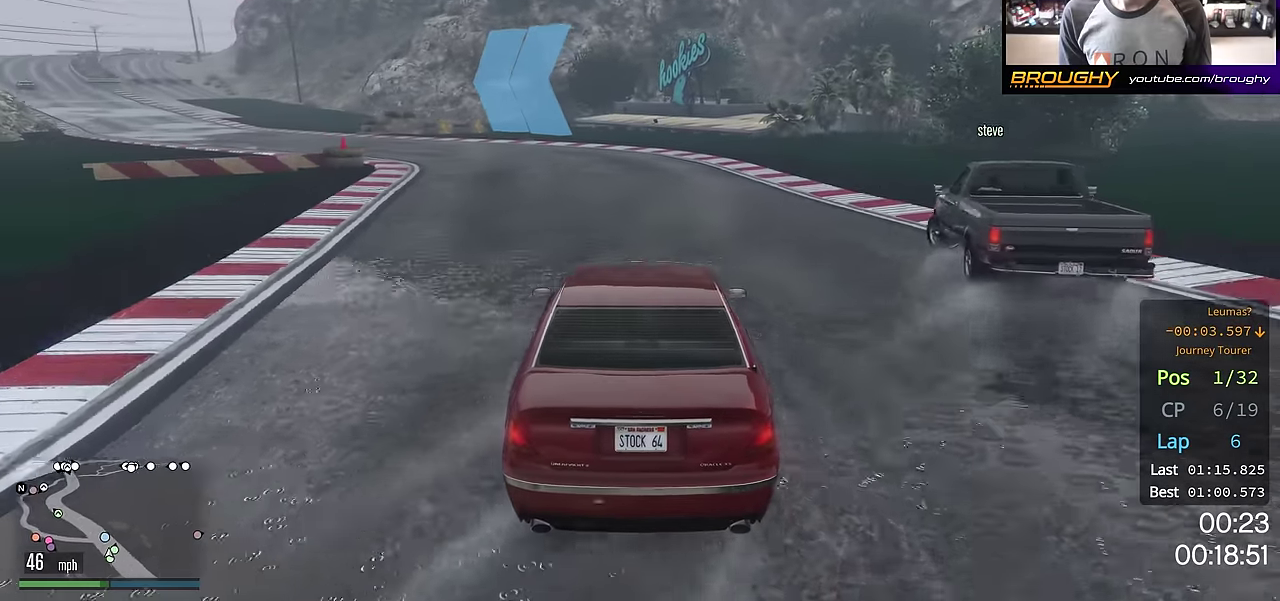
{"dt_ms": 700, "buttons": ["R2"], "left_stick": "up-left", "right_stick": "center"}
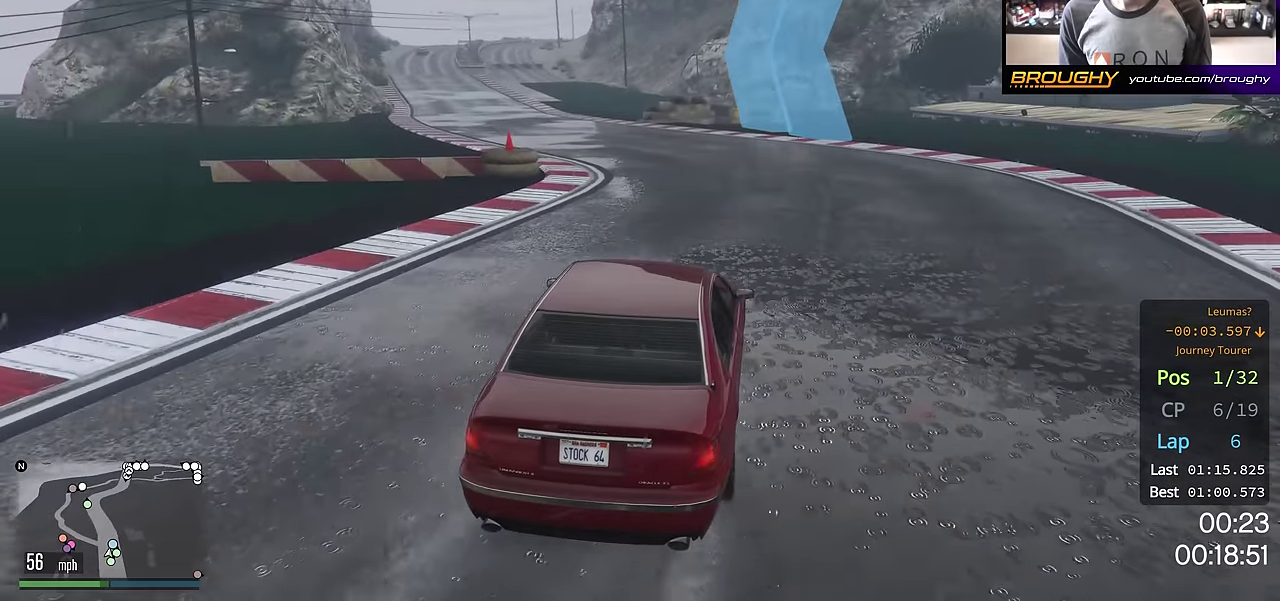
{"dt_ms": 301, "buttons": ["R2"], "left_stick": "left", "right_stick": "center", "events": [[101, "left_stick", "left"]]}